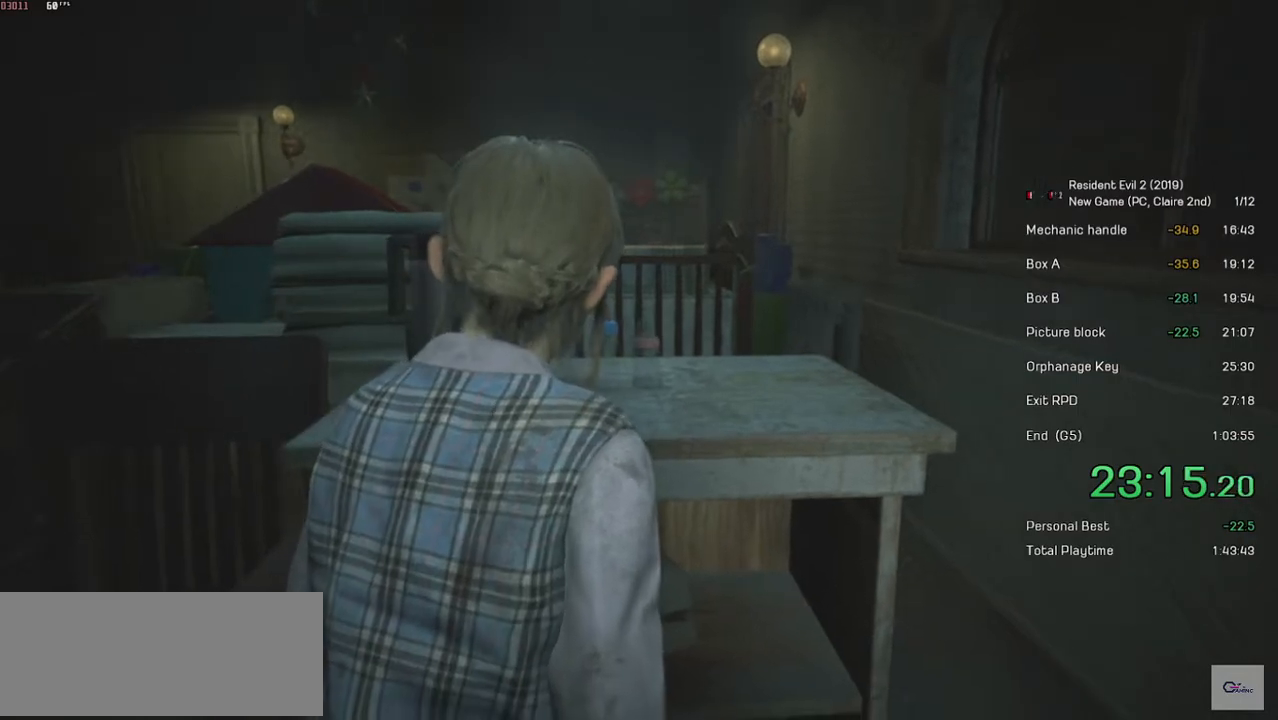
Gameplay with keyboard and mouse; each line is a JSON object with the keys and mouse buttons held at the frame after it. "events" lists presses ("down") and releases ("up") of "a", "ctrl", "d", "e", "f", "q", "r", "s", "shift", "space", "tab", "w", "mouse_left", "mouse_wheel" and "mouse_right" between this image and that frame as [ms after this image, input, new state], when the widget could be followed in between. "mouse_left", "mouse_wheel", "mouse_right" = the "left", "wheel", "right" buttons of the "mouse" list. No other keys are recorded. "wheel" means that the mouse wheel is clicked or scrolled. Mouse movement is not recorded.
{"keys": [], "mouse": ["right"], "events": [[183, "mouse_right", "down"]]}
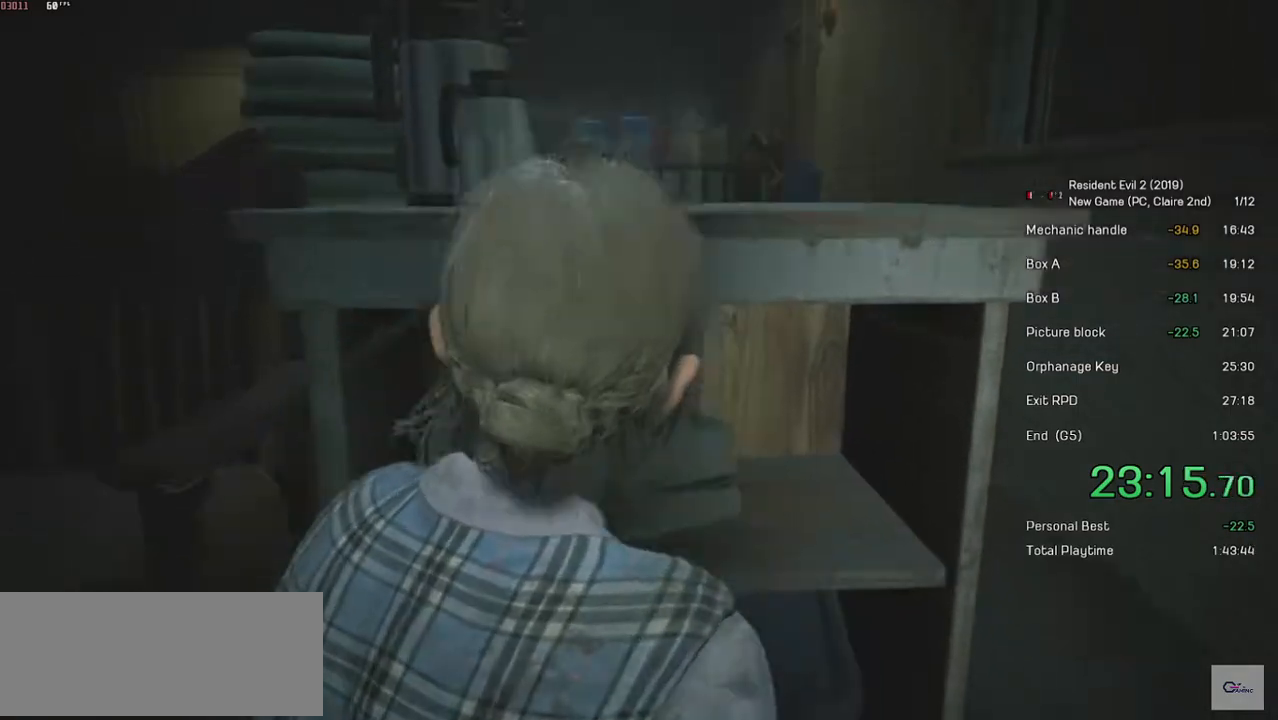
{"keys": [], "mouse": ["right"], "events": []}
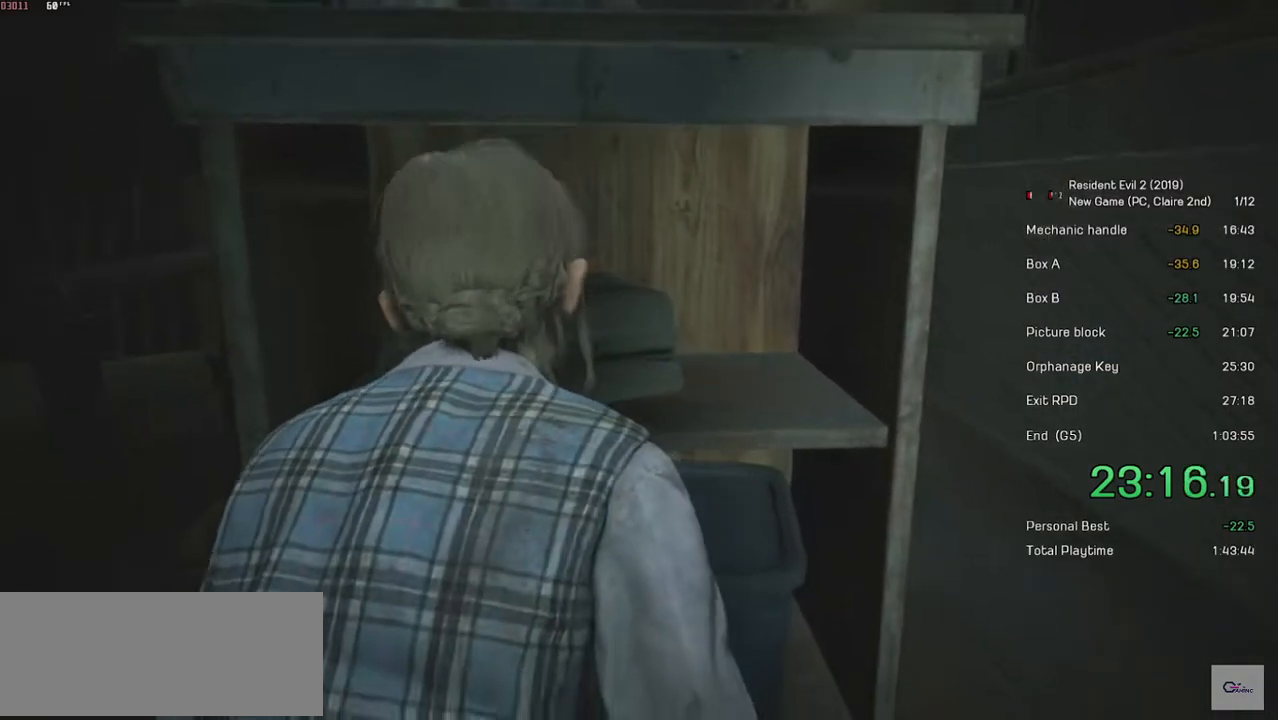
{"keys": [], "mouse": ["right"], "events": []}
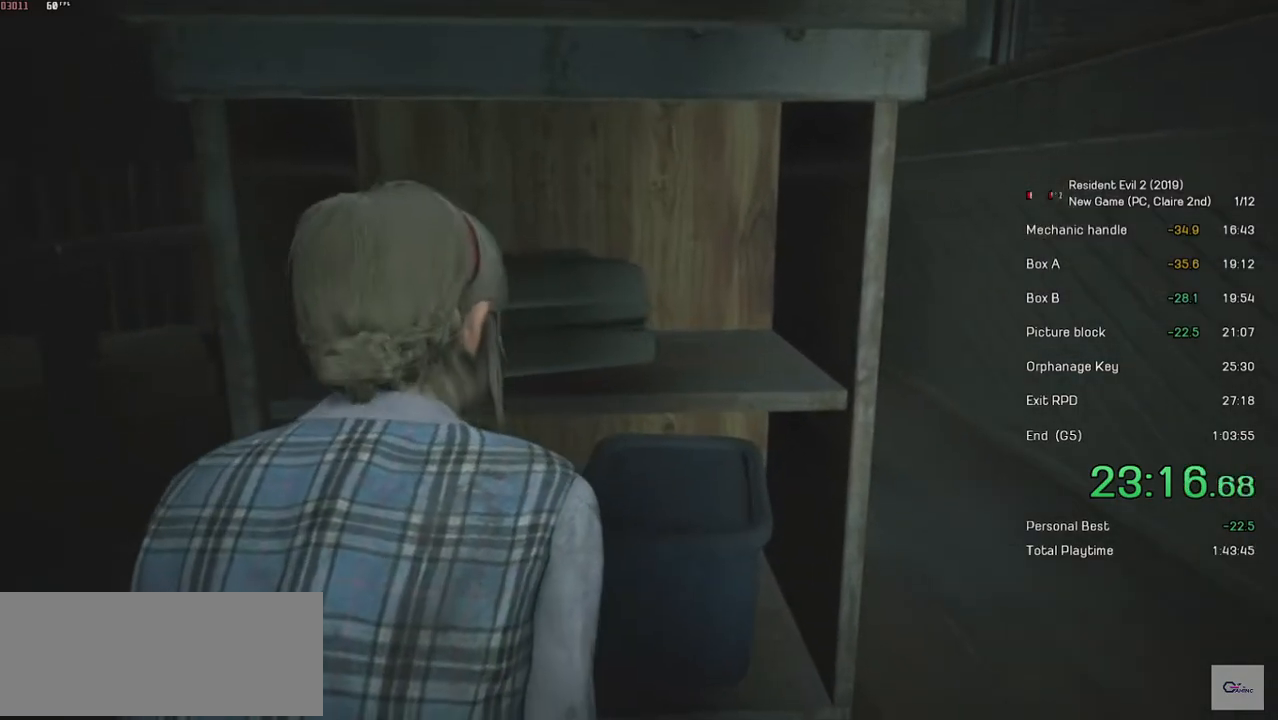
{"keys": [], "mouse": ["right"], "events": []}
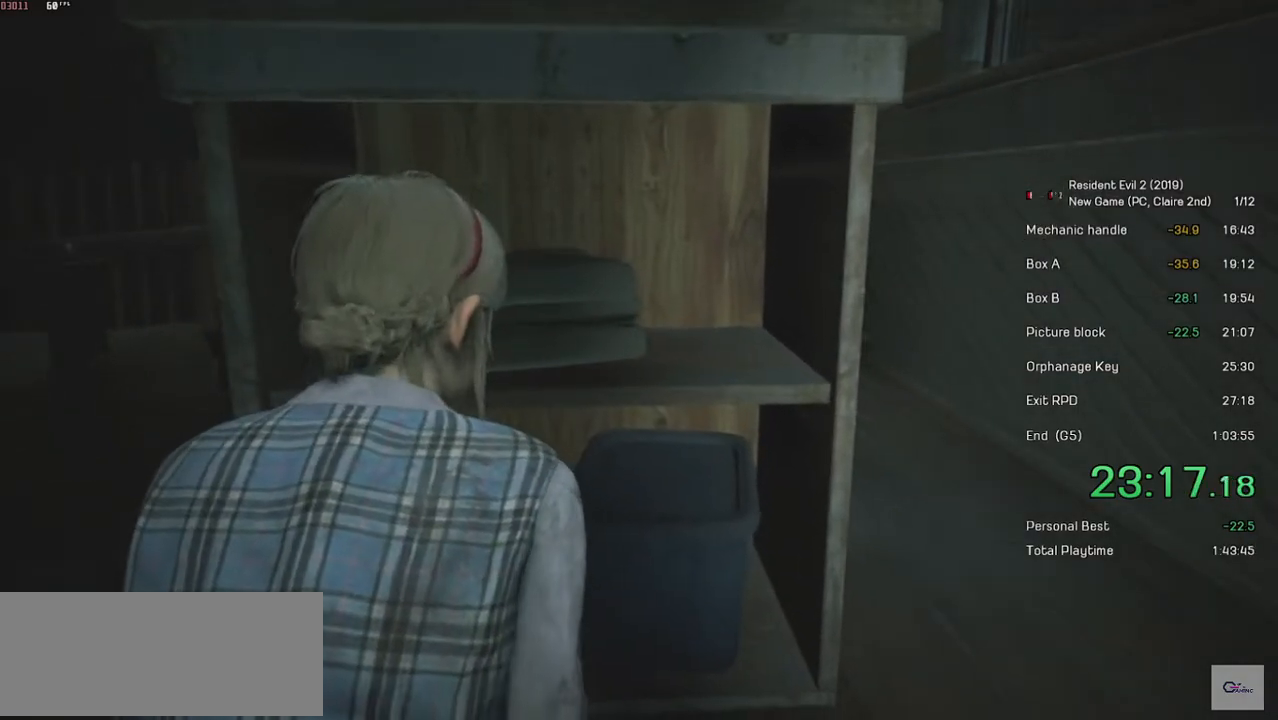
{"keys": [], "mouse": ["right"], "events": []}
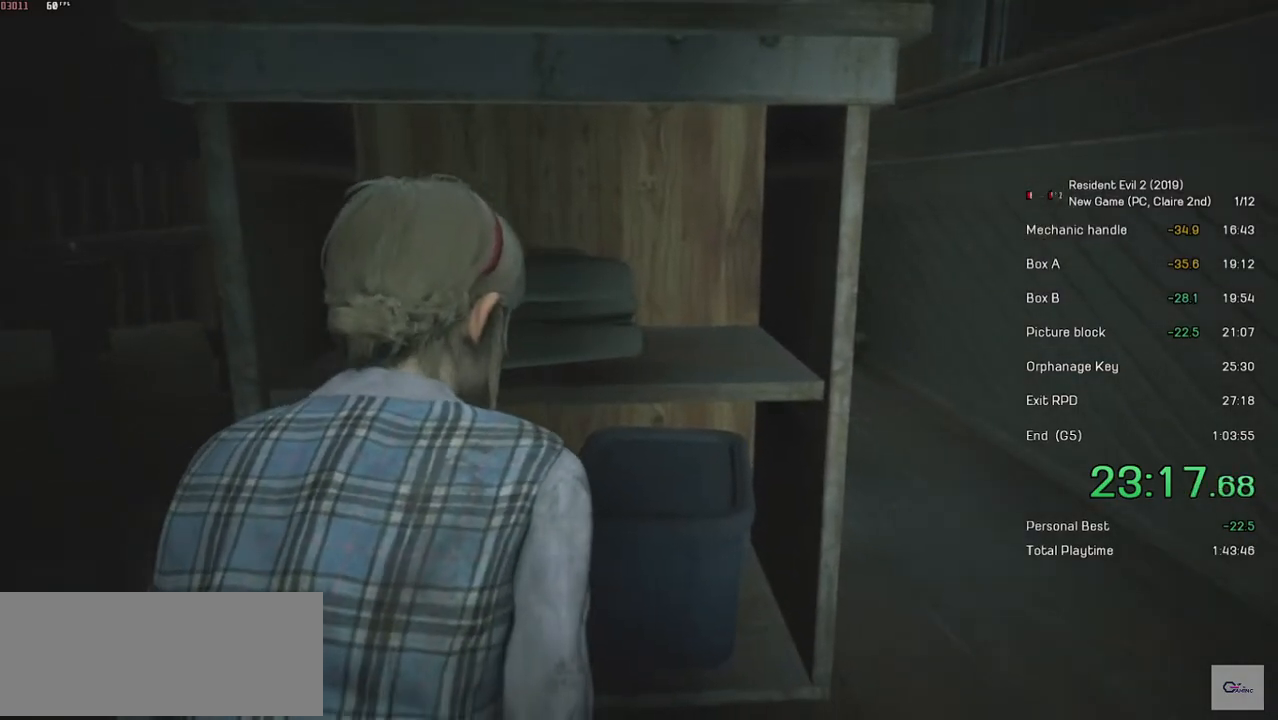
{"keys": [], "mouse": ["right"], "events": []}
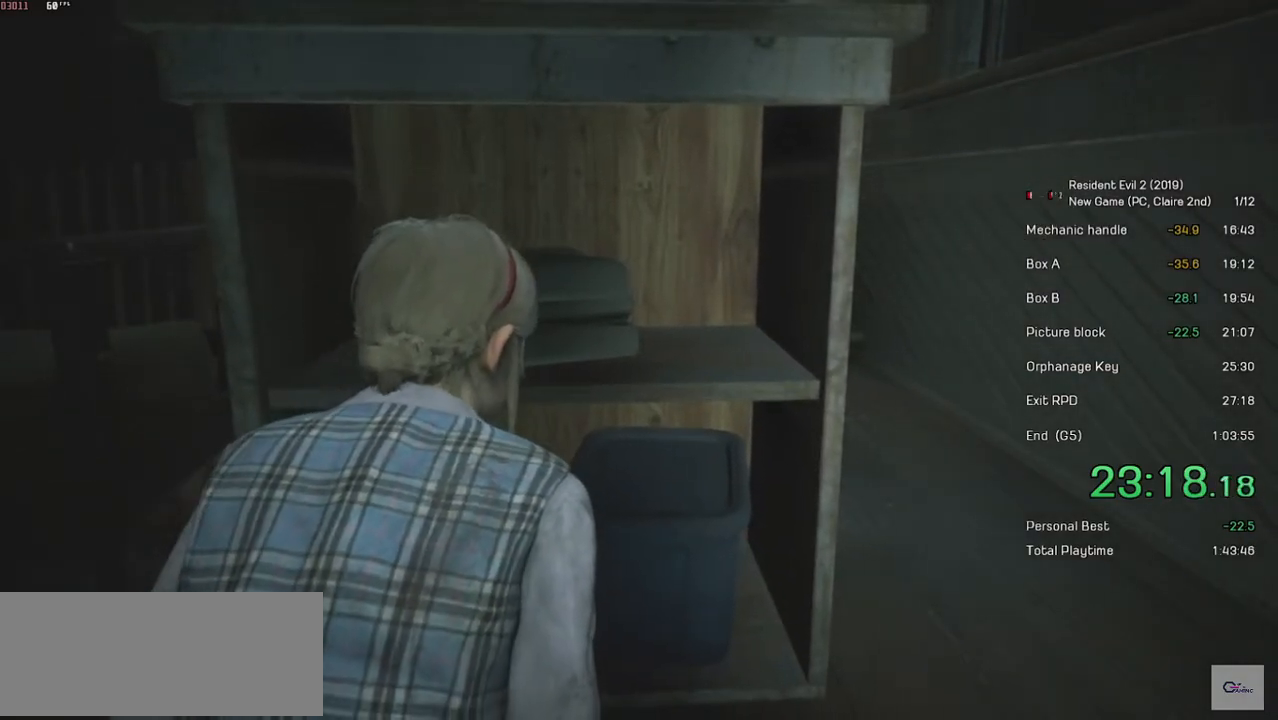
{"keys": [], "mouse": ["right"], "events": []}
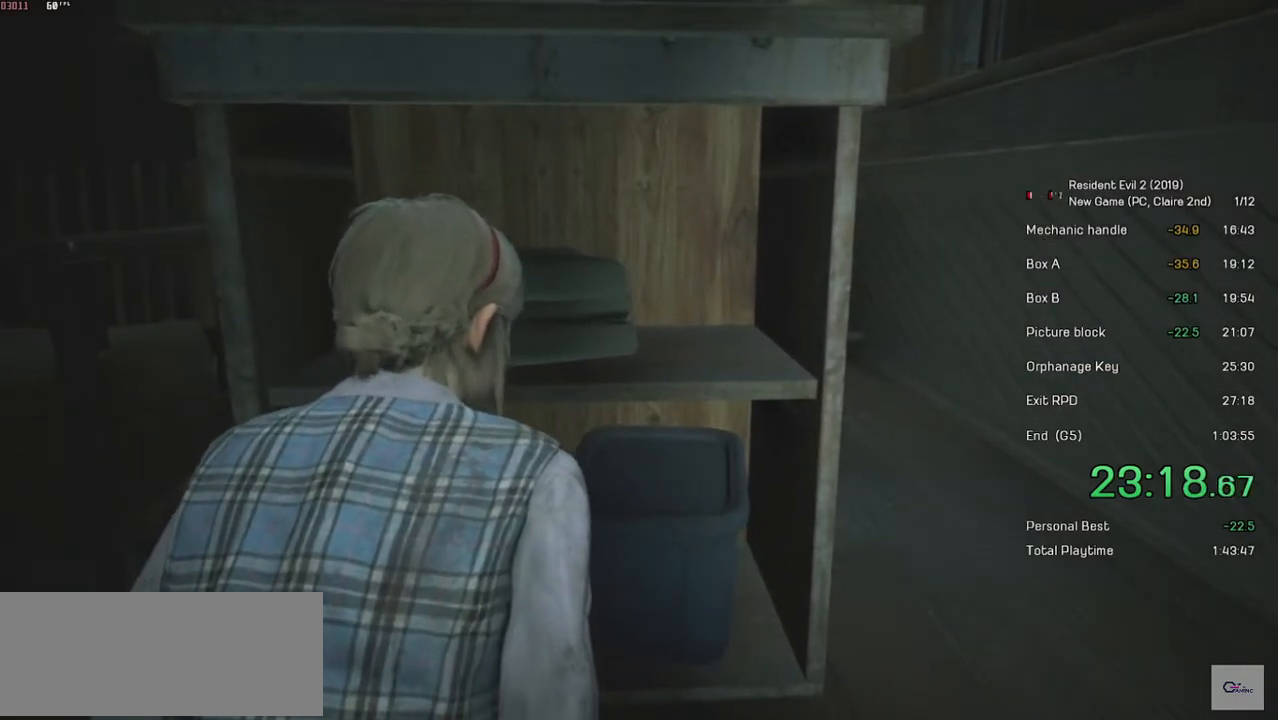
{"keys": [], "mouse": ["right"], "events": []}
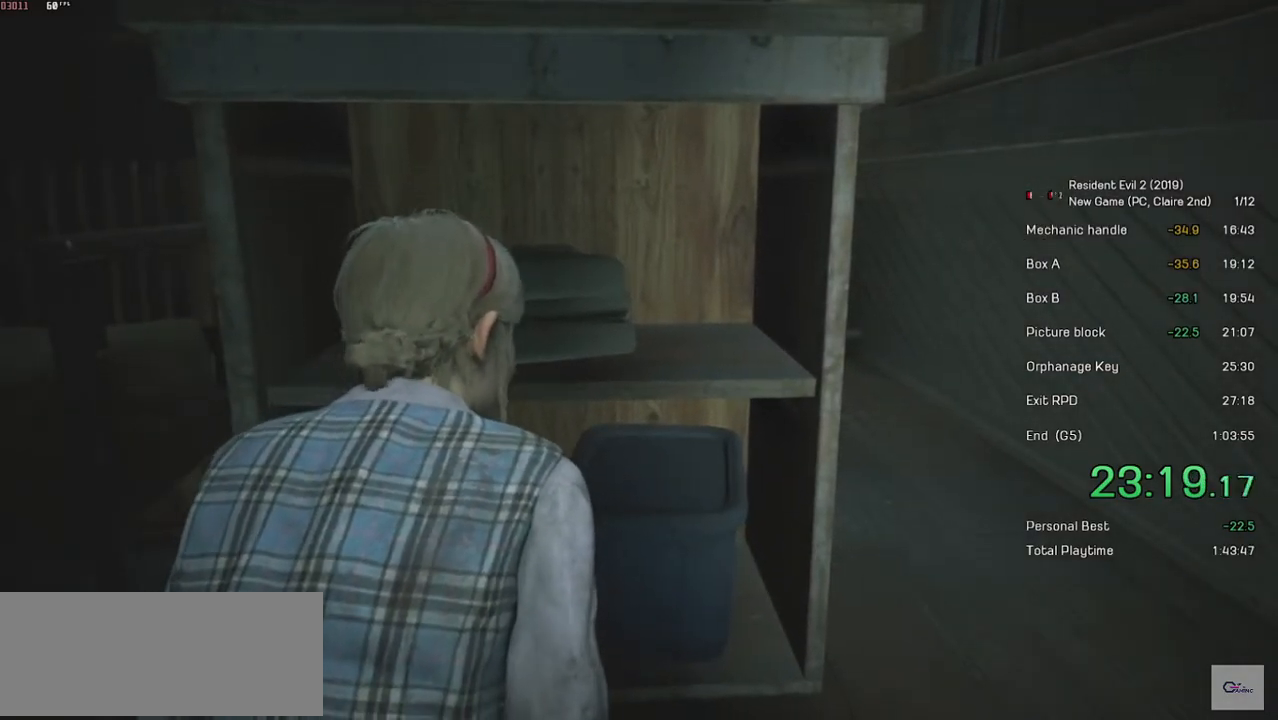
{"keys": [], "mouse": ["right"], "events": []}
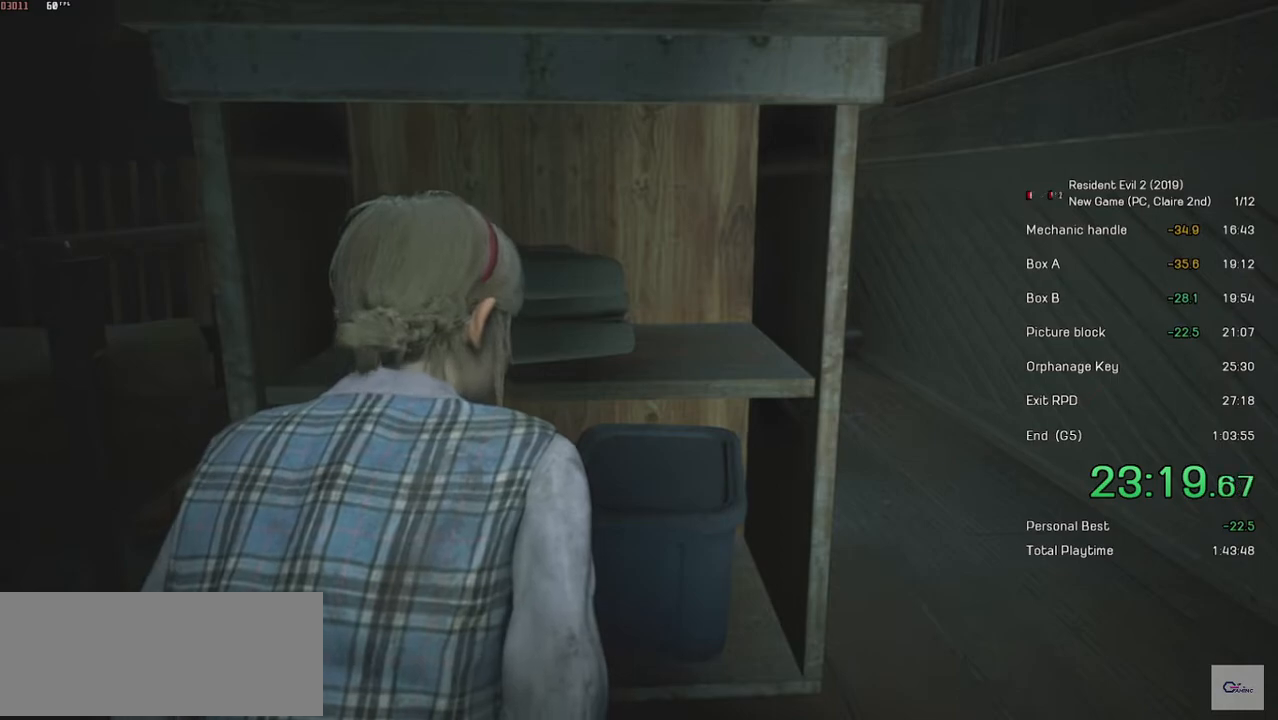
{"keys": [], "mouse": ["right"], "events": []}
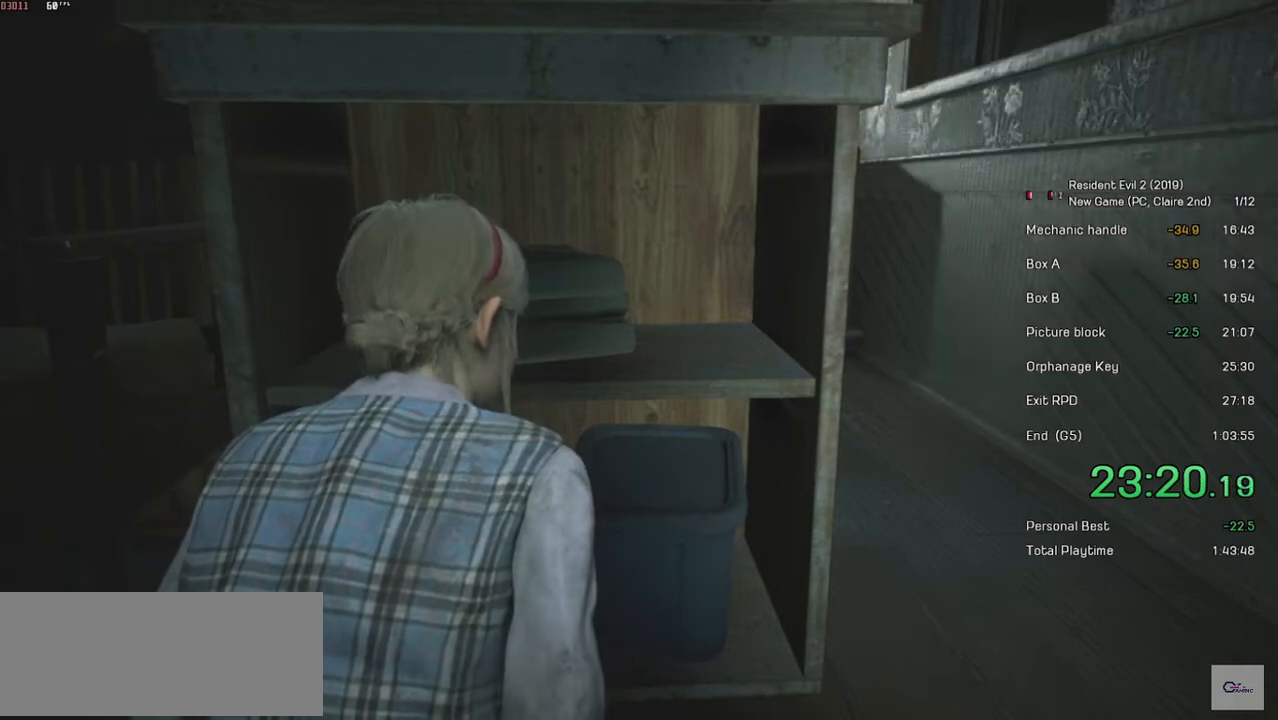
{"keys": [], "mouse": ["right"], "events": []}
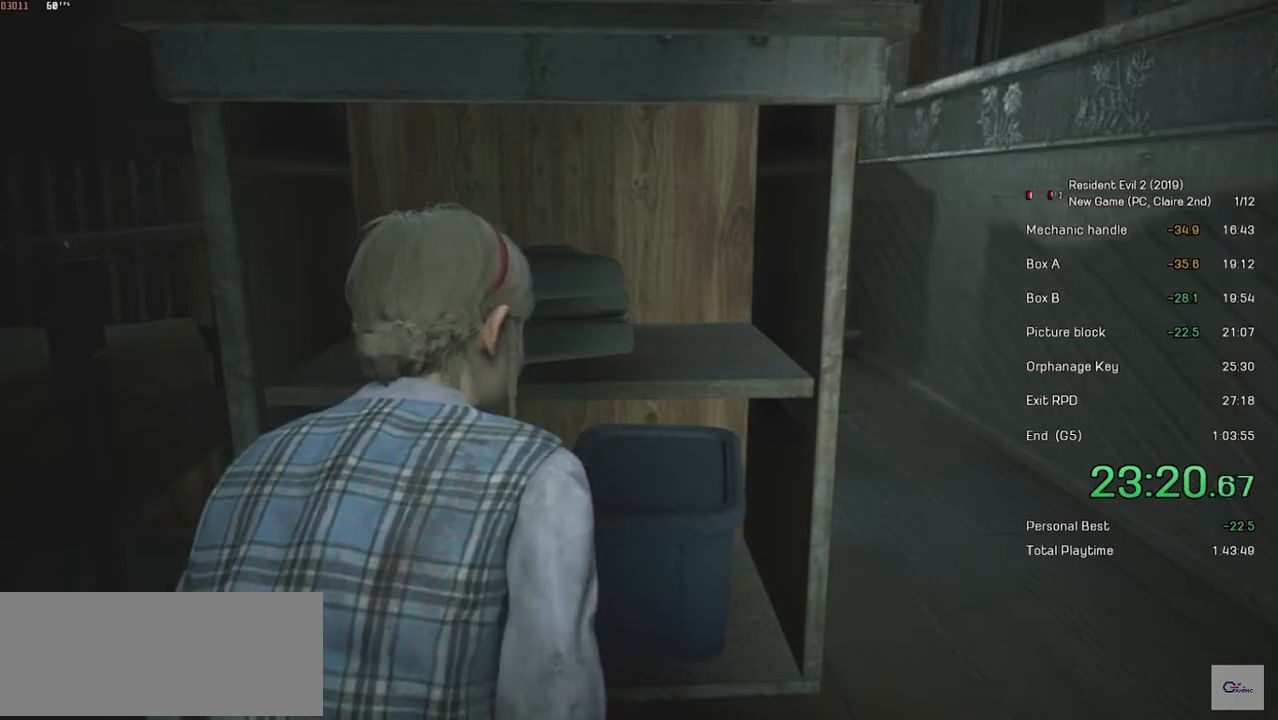
{"keys": [], "mouse": ["right"], "events": []}
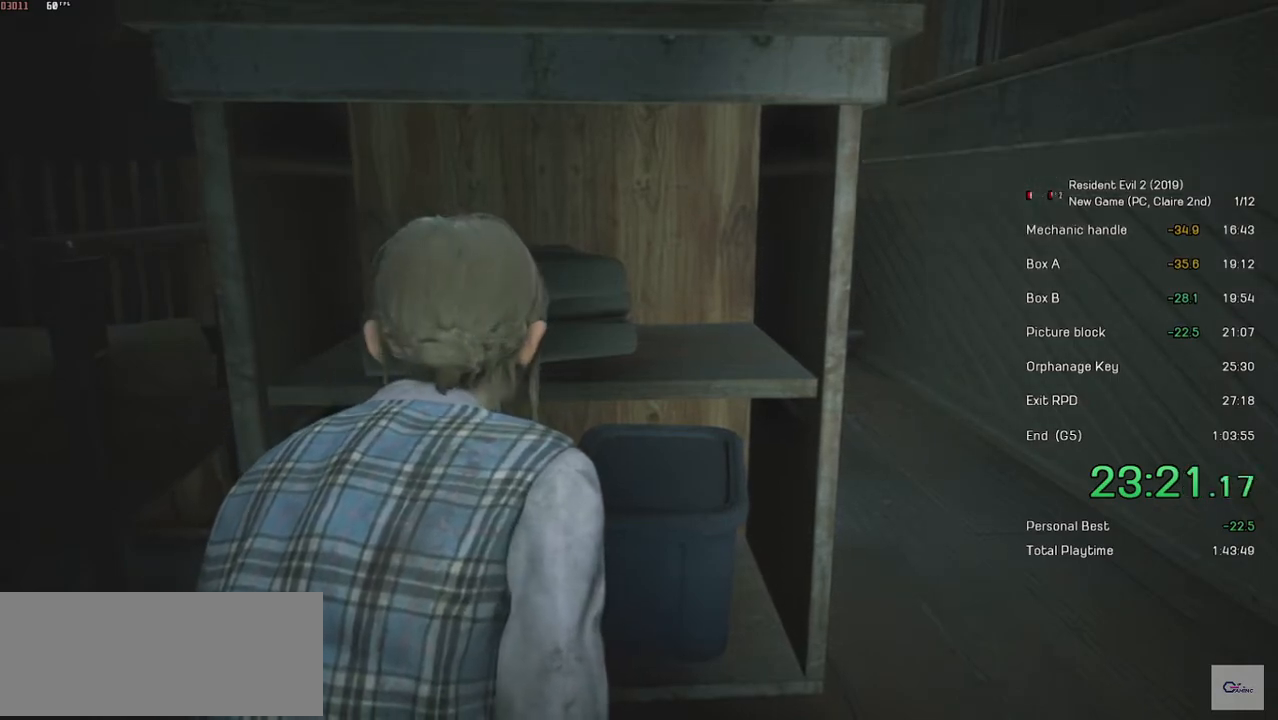
{"keys": [], "mouse": ["right"], "events": []}
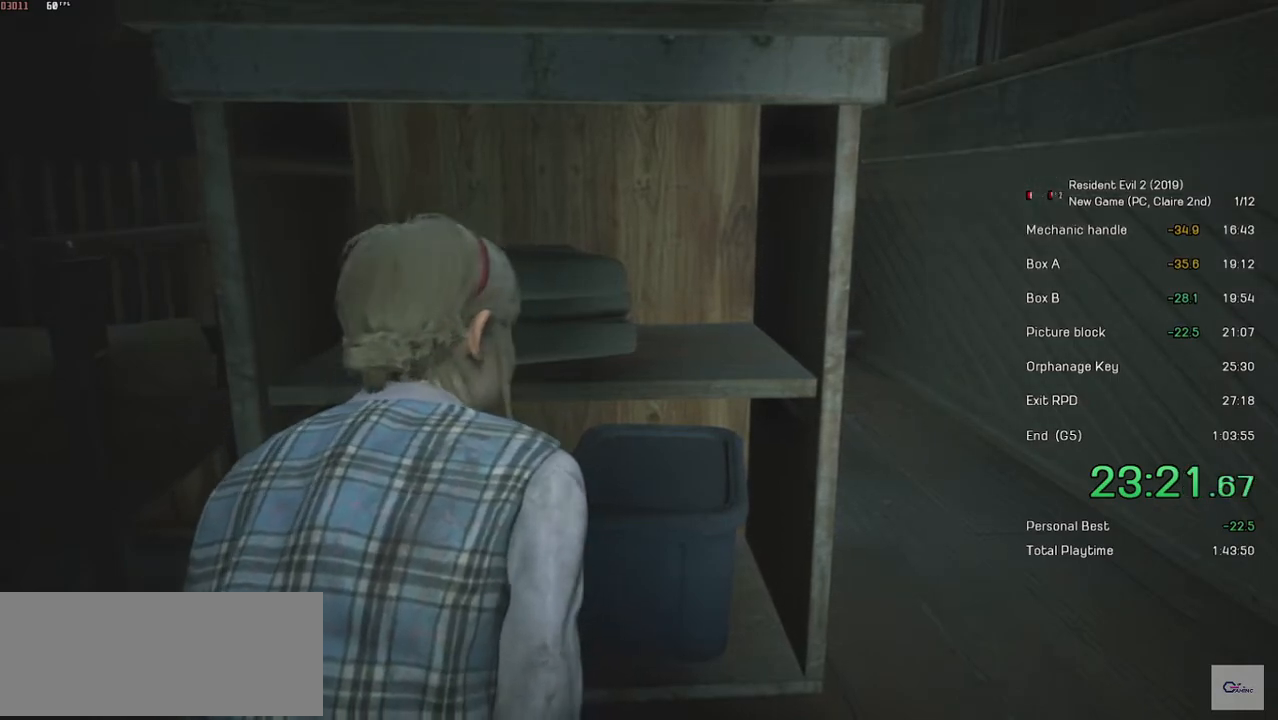
{"keys": [], "mouse": ["right"], "events": []}
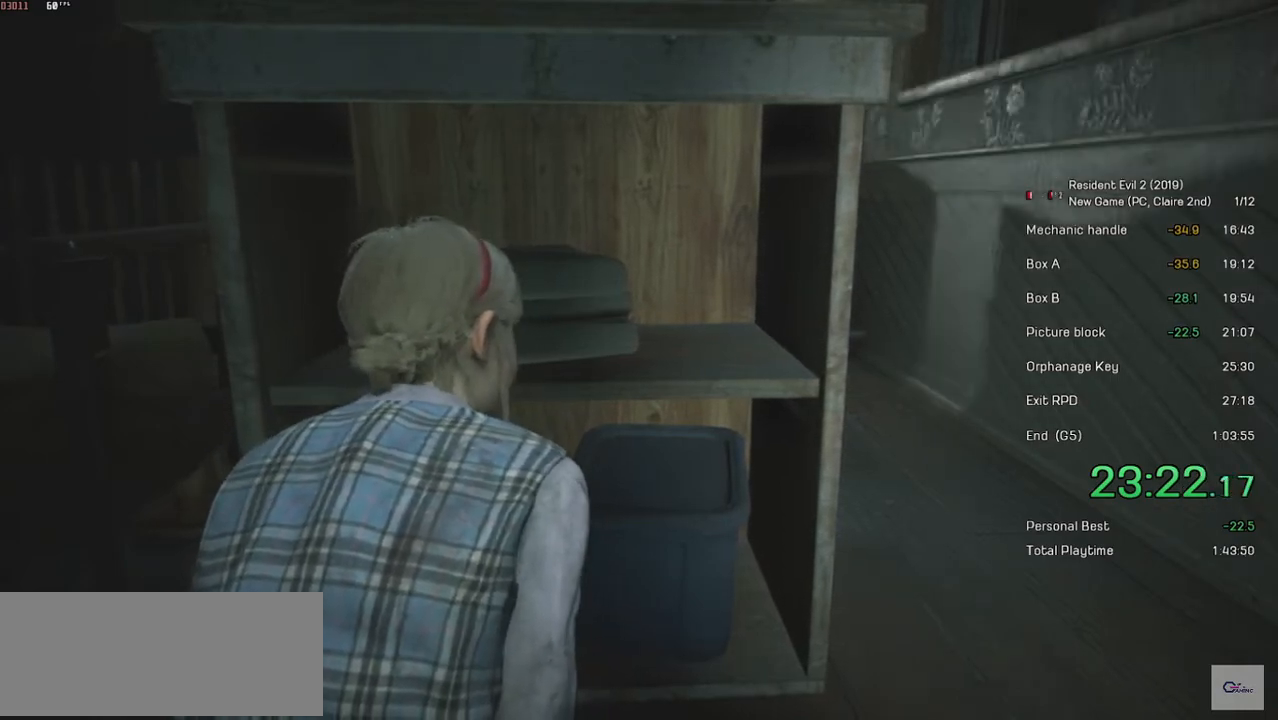
{"keys": [], "mouse": ["right"], "events": []}
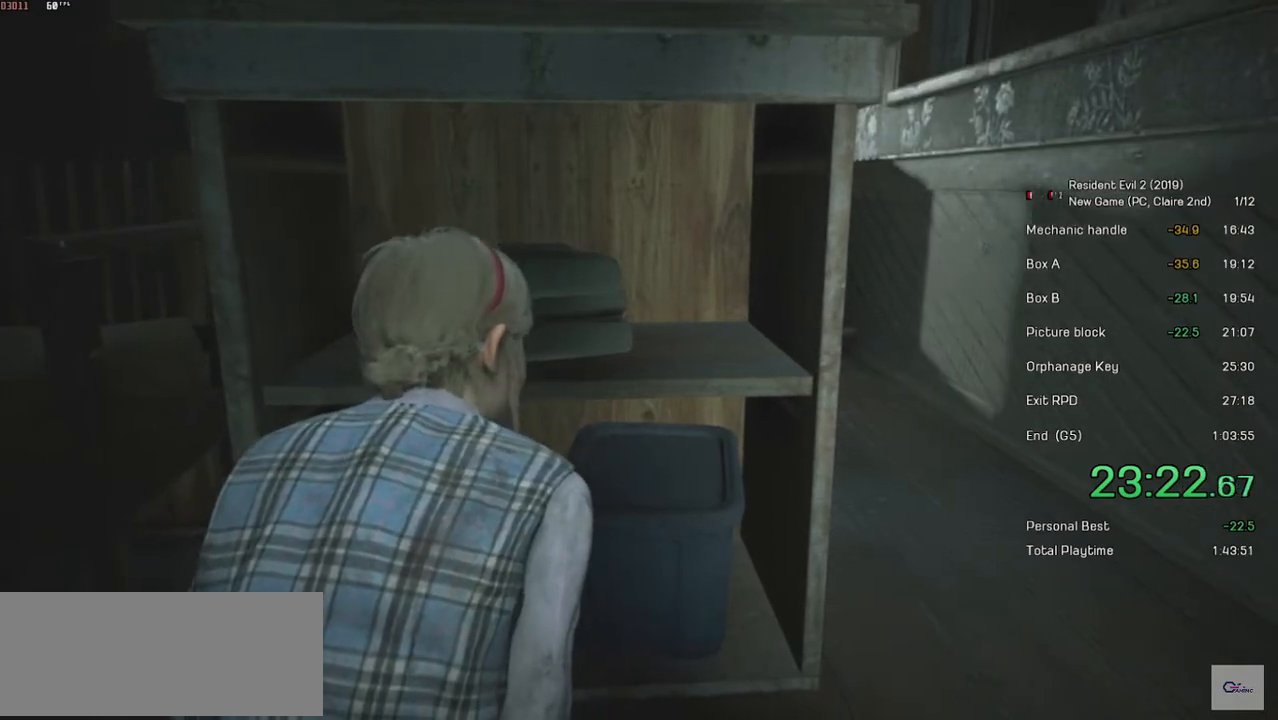
{"keys": [], "mouse": ["right"], "events": []}
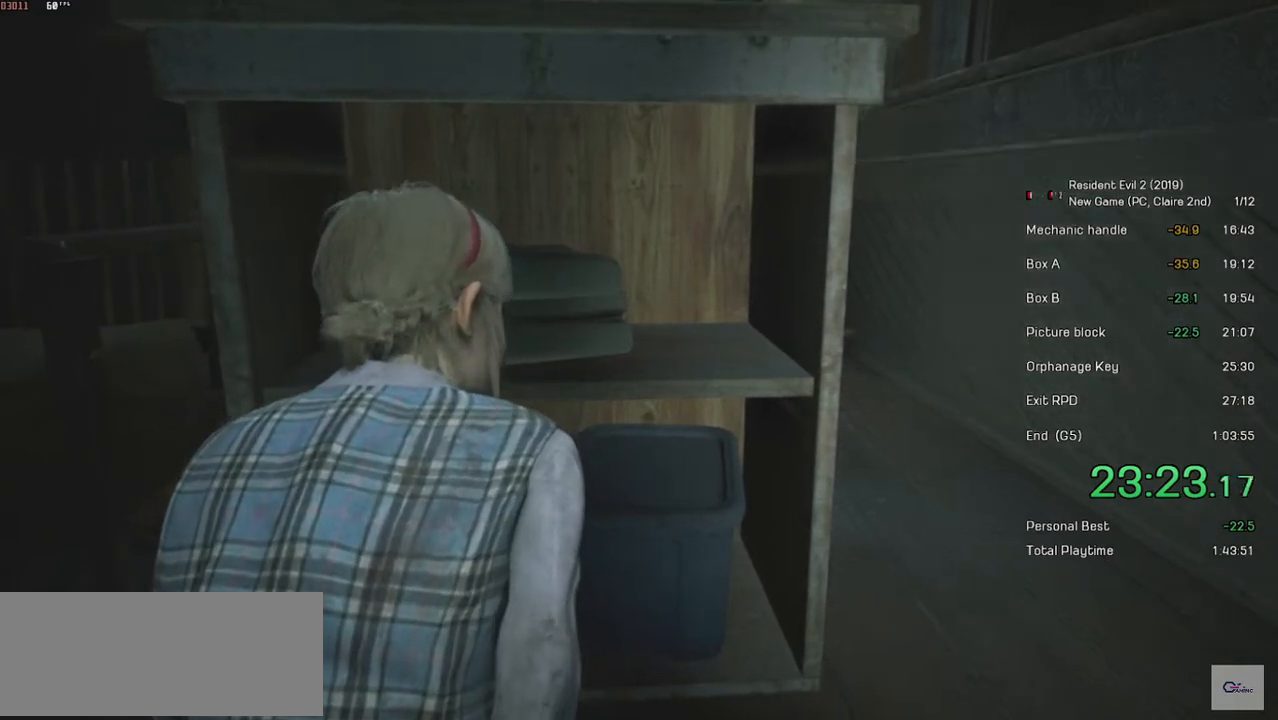
{"keys": [], "mouse": ["right"], "events": []}
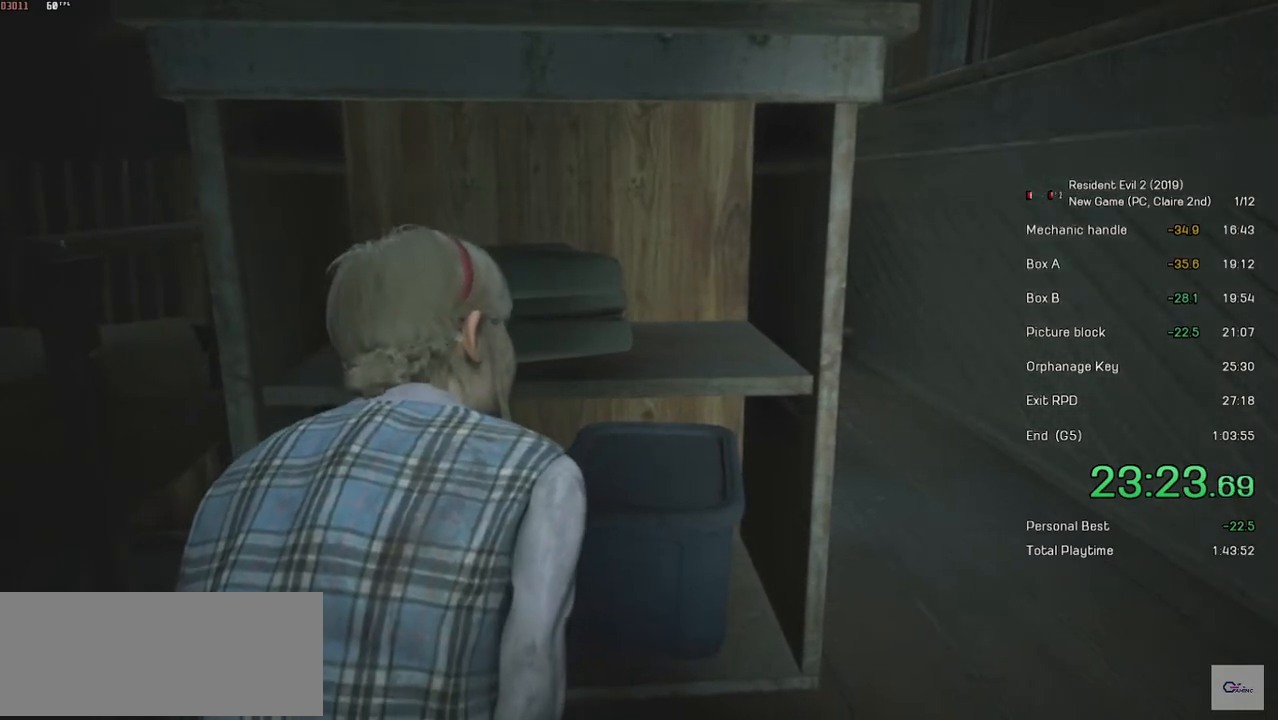
{"keys": [], "mouse": ["right"], "events": []}
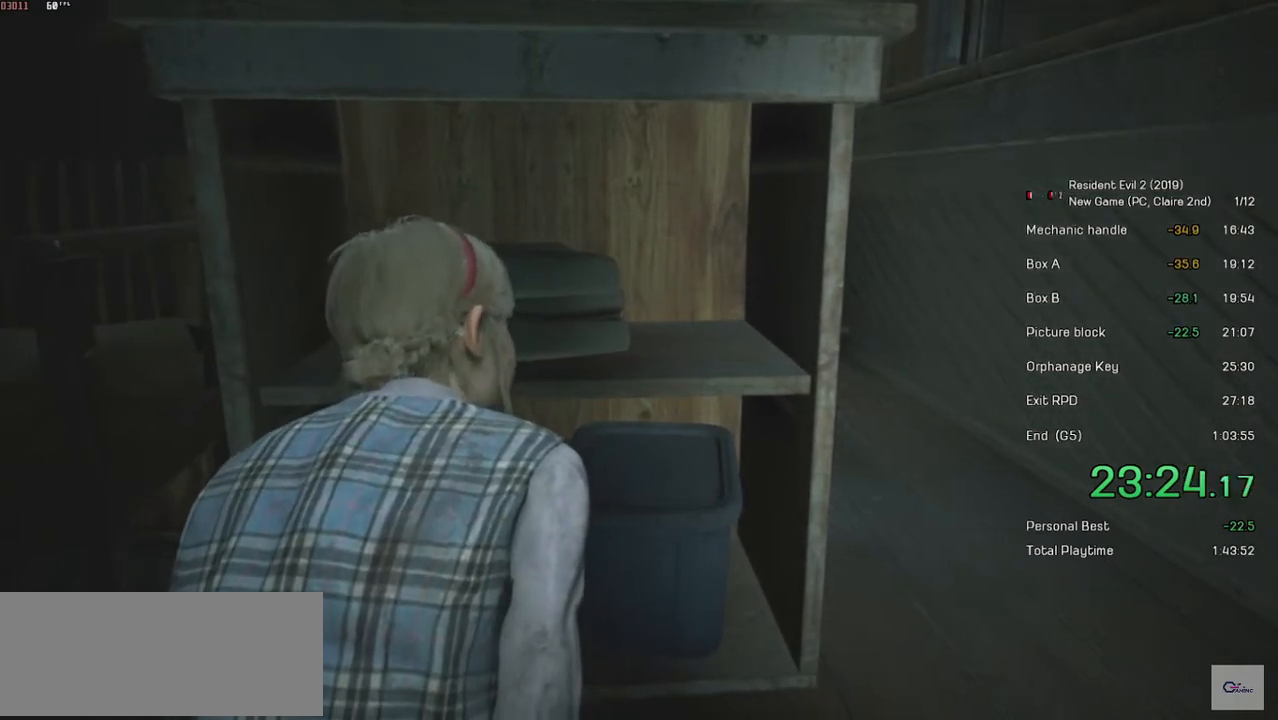
{"keys": [], "mouse": ["right"], "events": []}
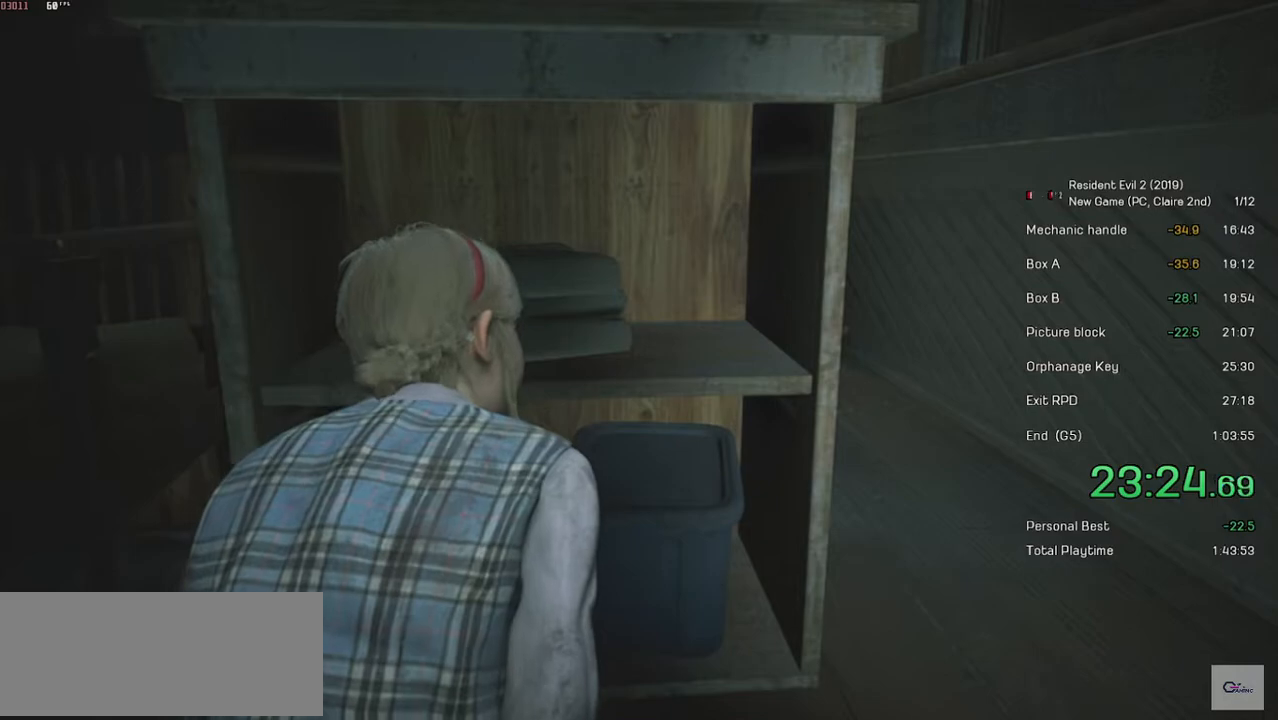
{"keys": [], "mouse": ["right"], "events": []}
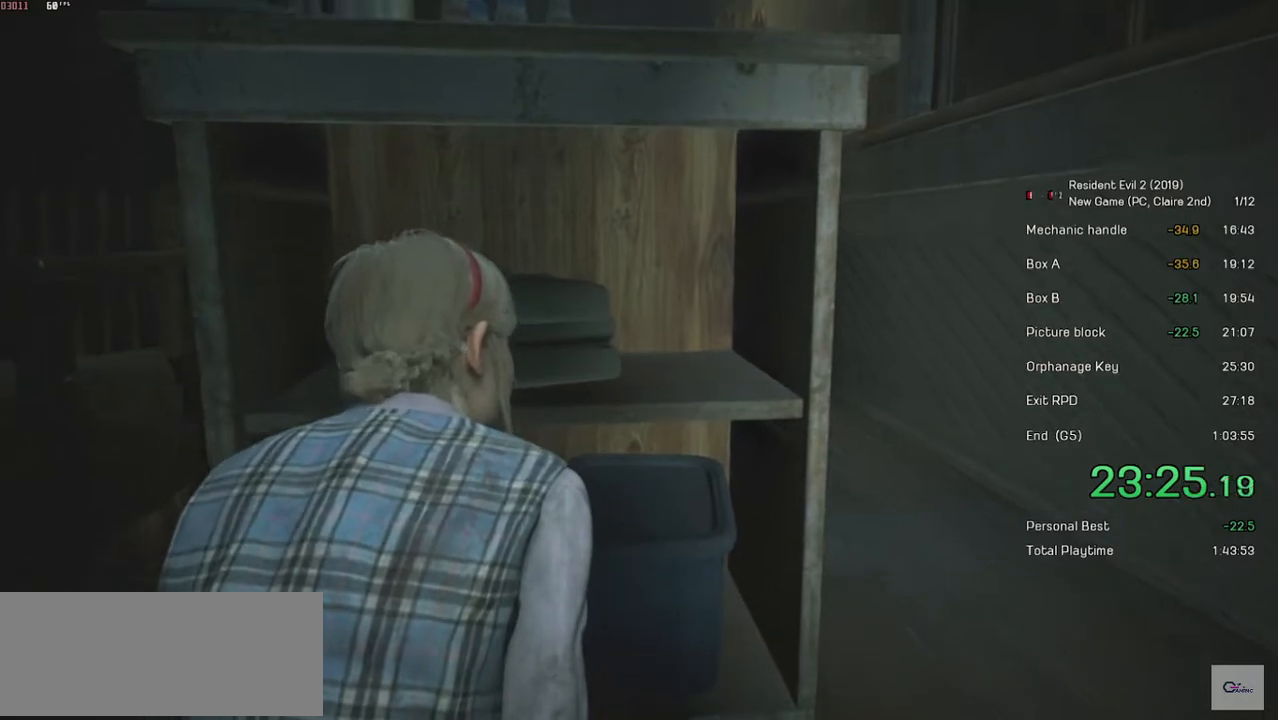
{"keys": [], "mouse": ["right"], "events": []}
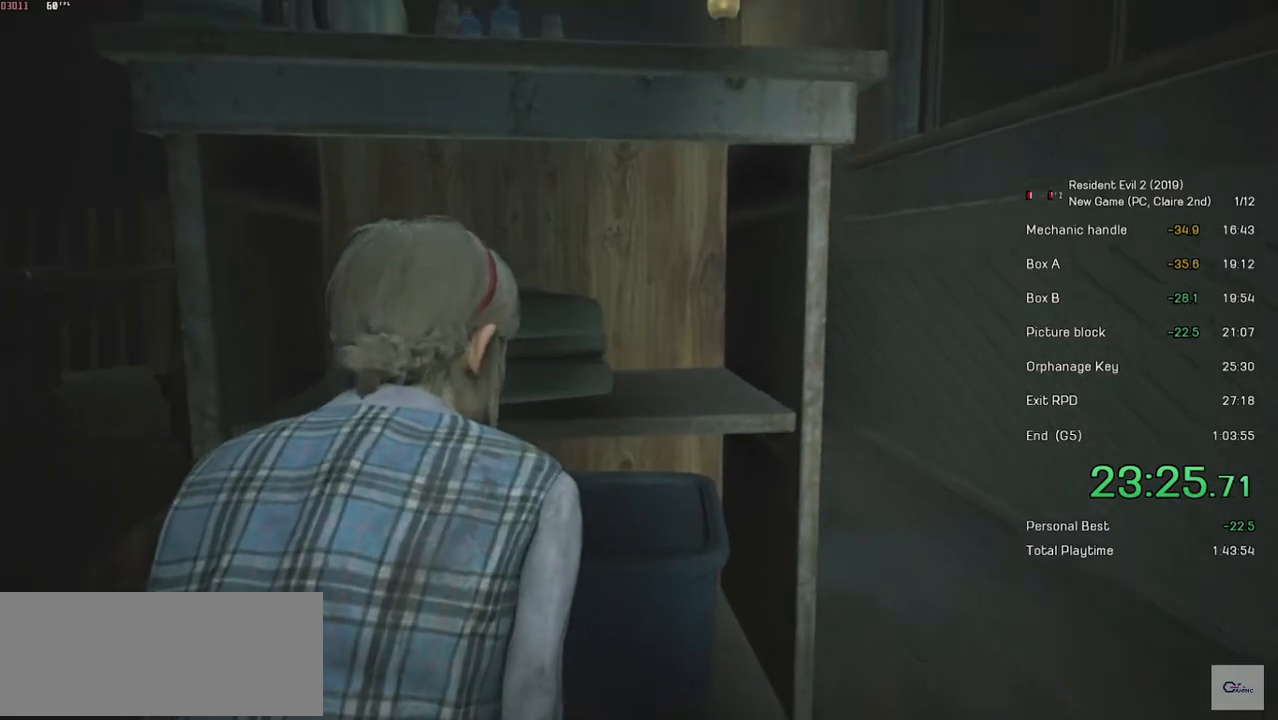
{"keys": [], "mouse": ["right"], "events": []}
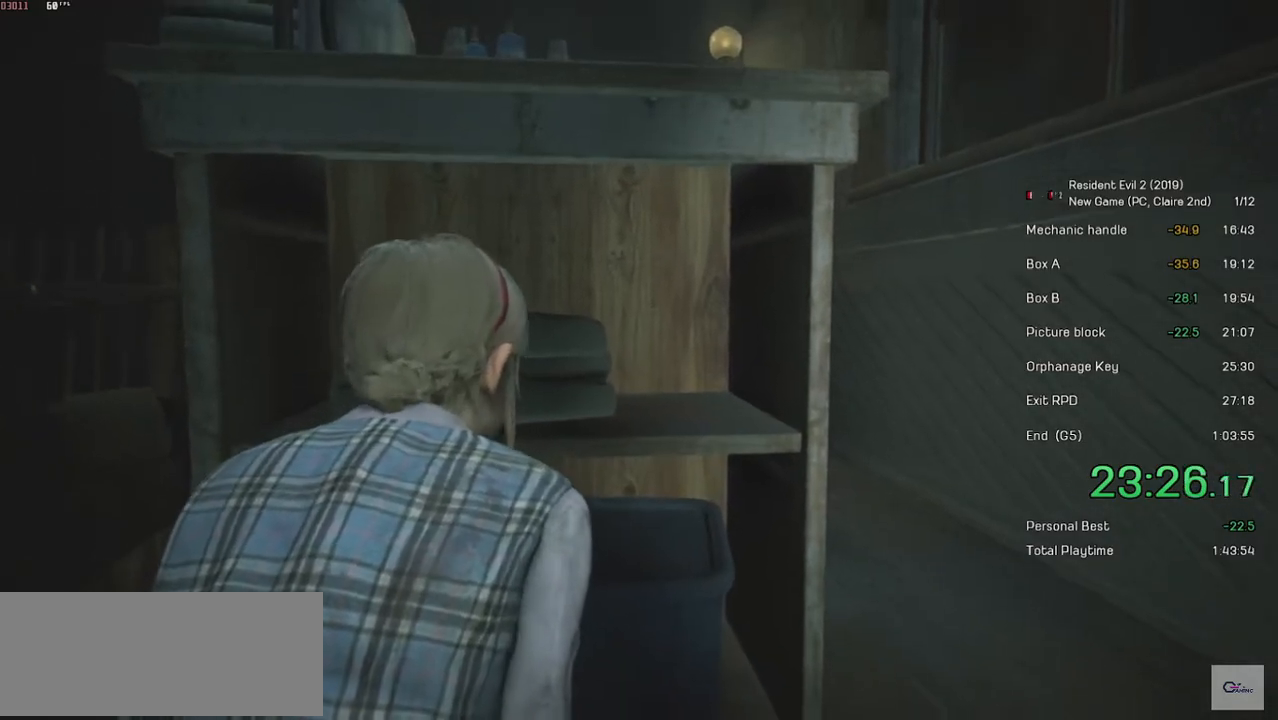
{"keys": [], "mouse": ["right"], "events": []}
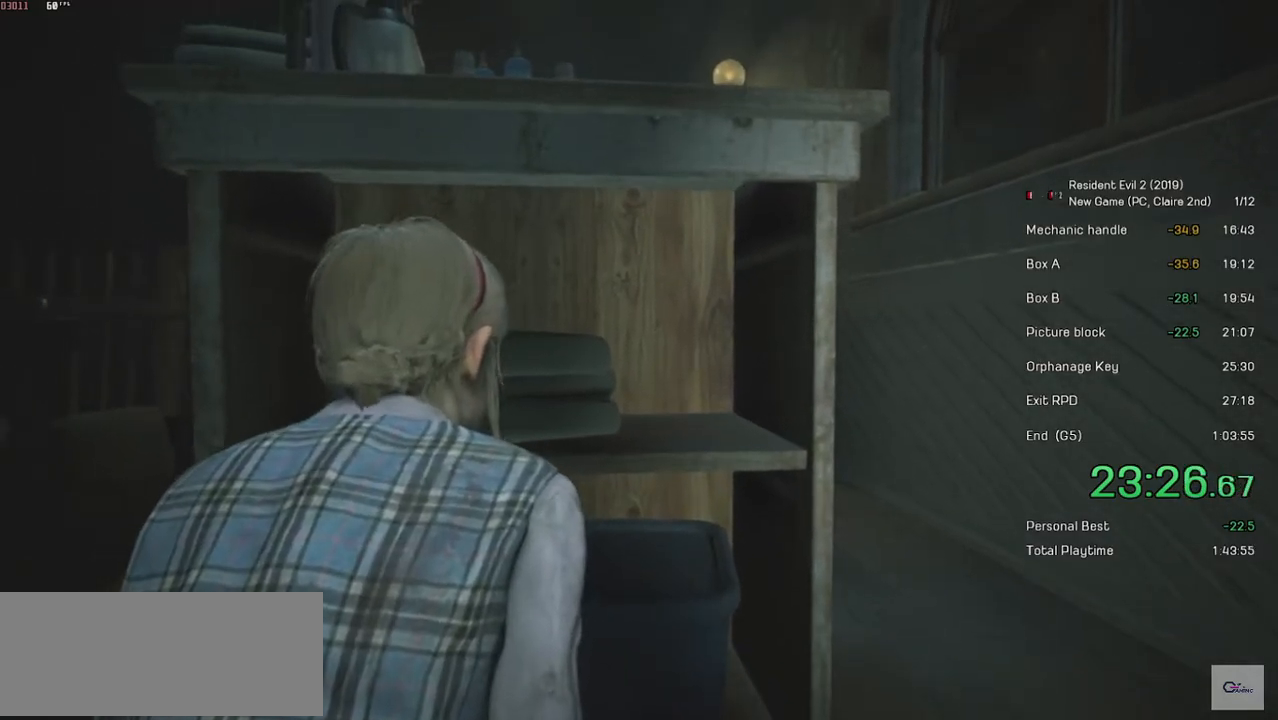
{"keys": [], "mouse": ["right"], "events": []}
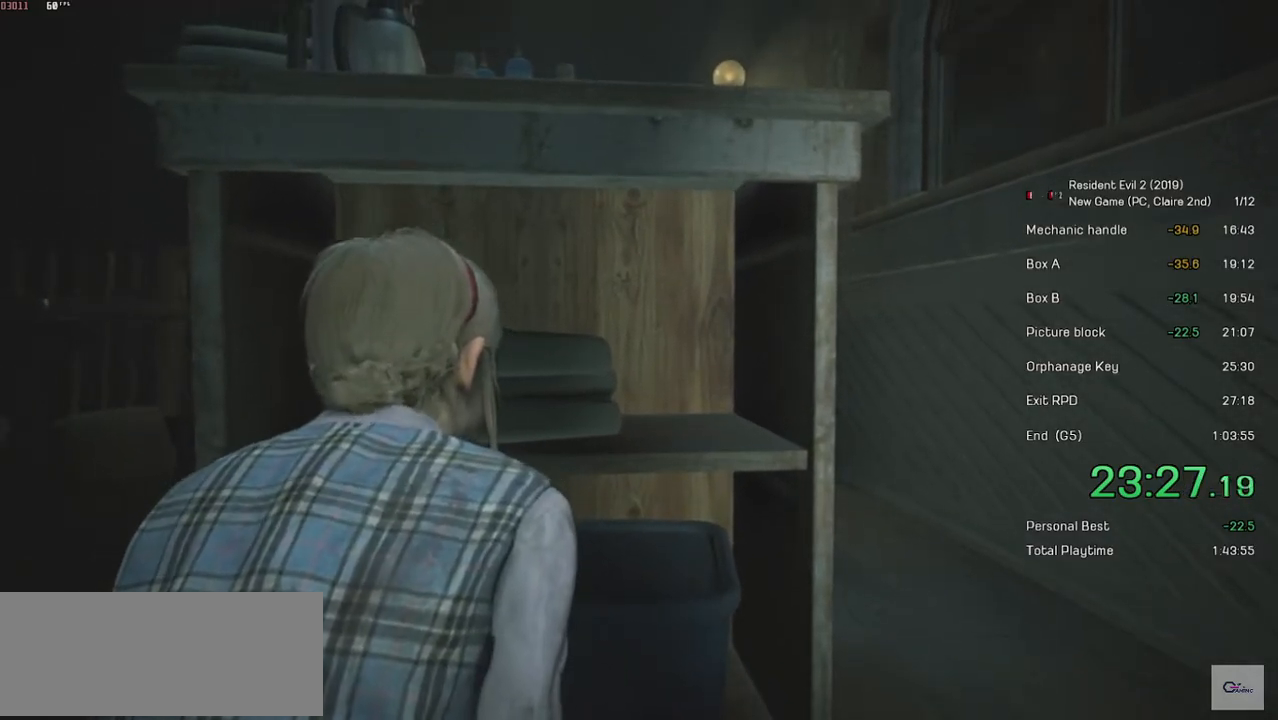
{"keys": [], "mouse": ["right"], "events": []}
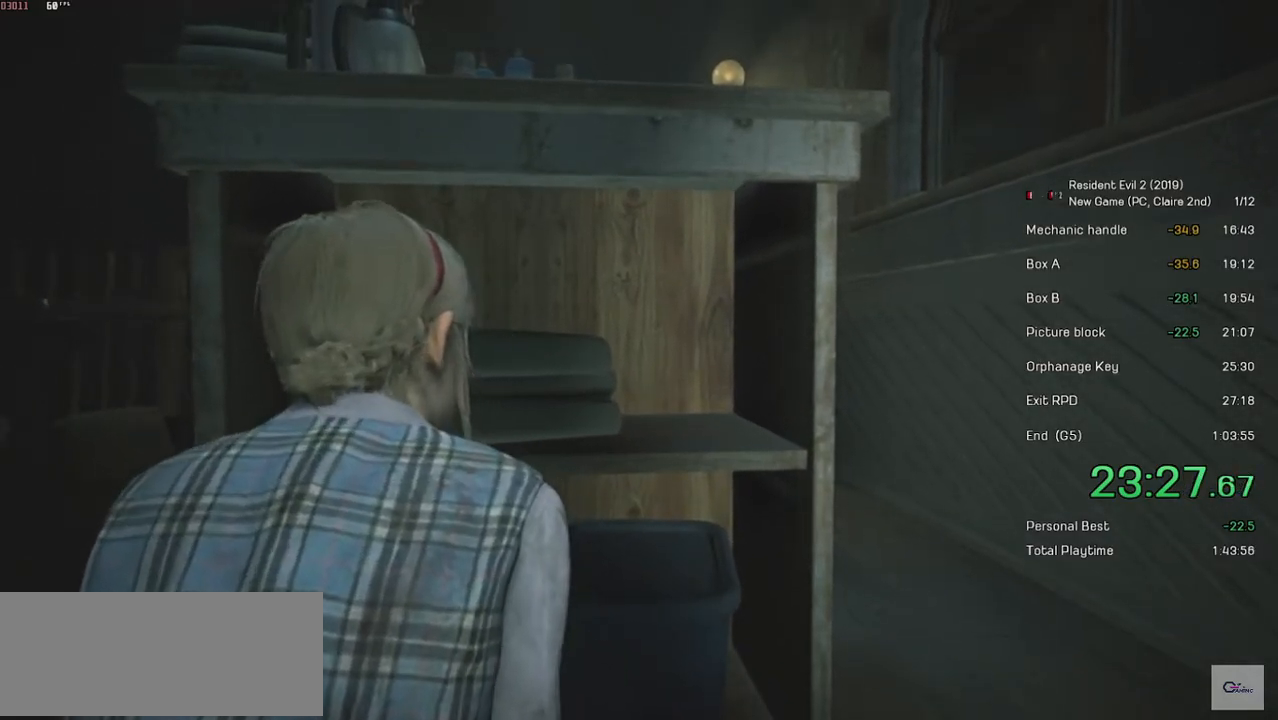
{"keys": [], "mouse": ["right"], "events": []}
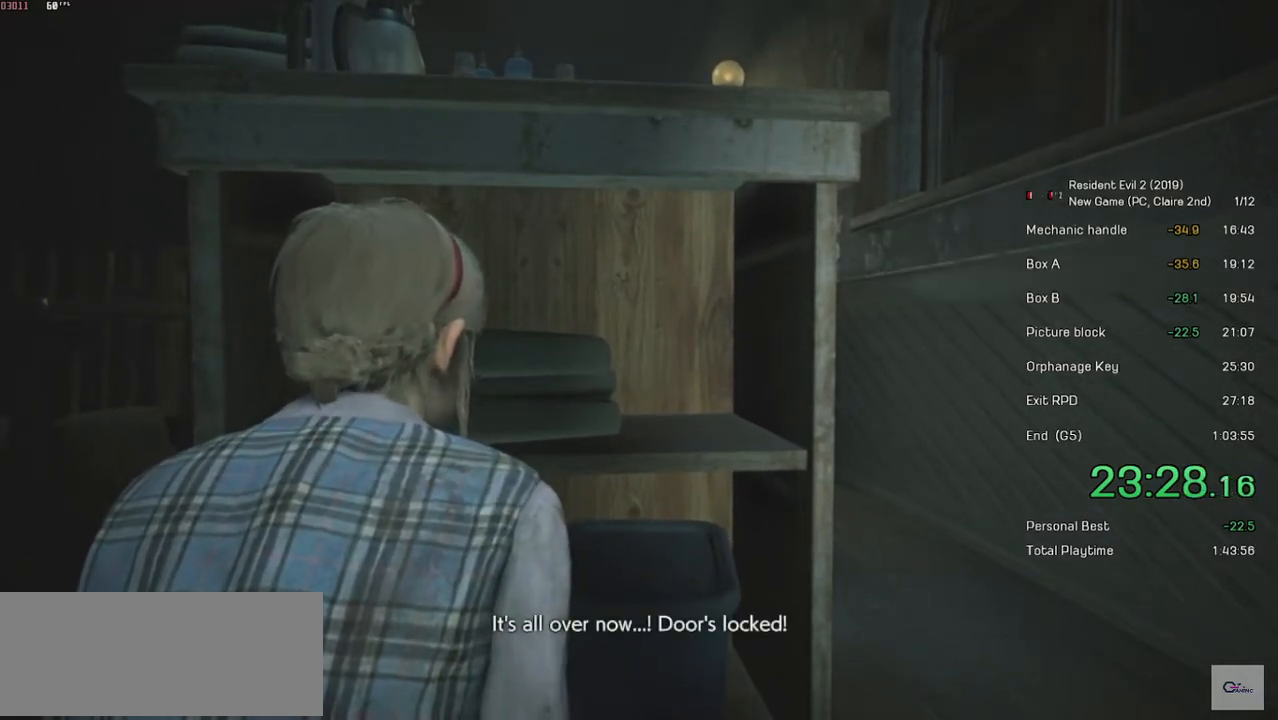
{"keys": [], "mouse": ["right"], "events": []}
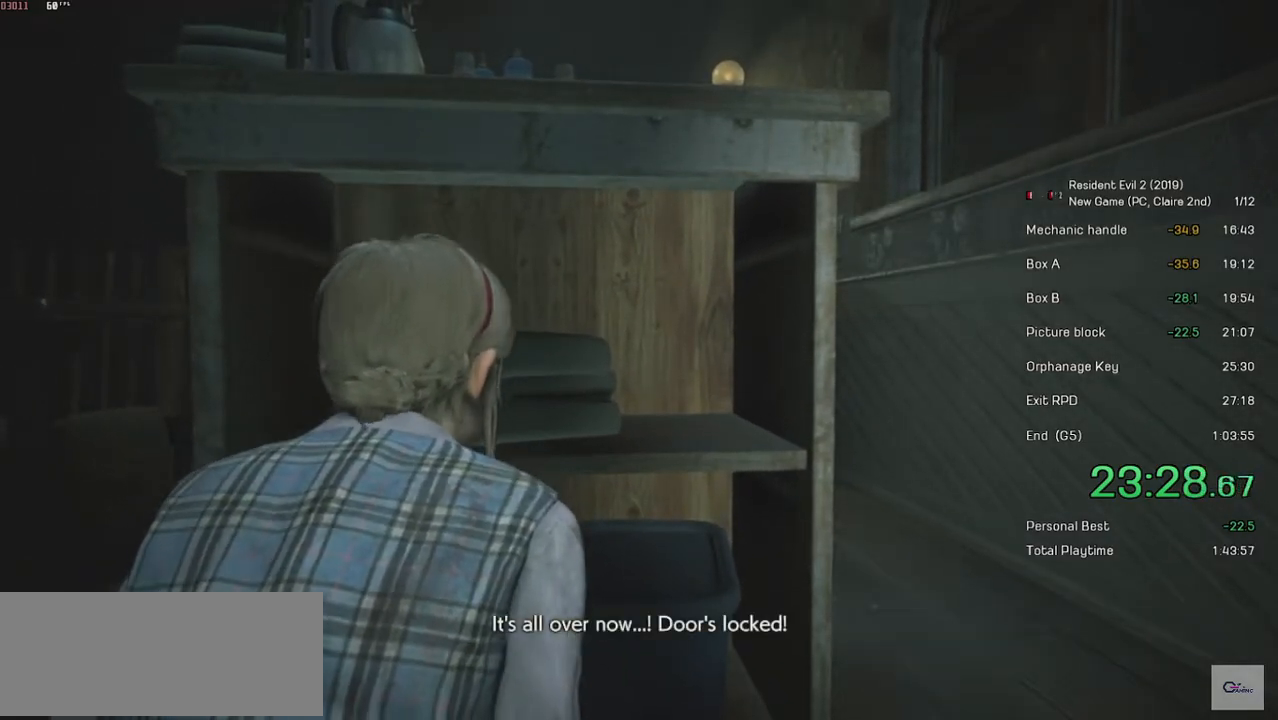
{"keys": [], "mouse": ["right"], "events": []}